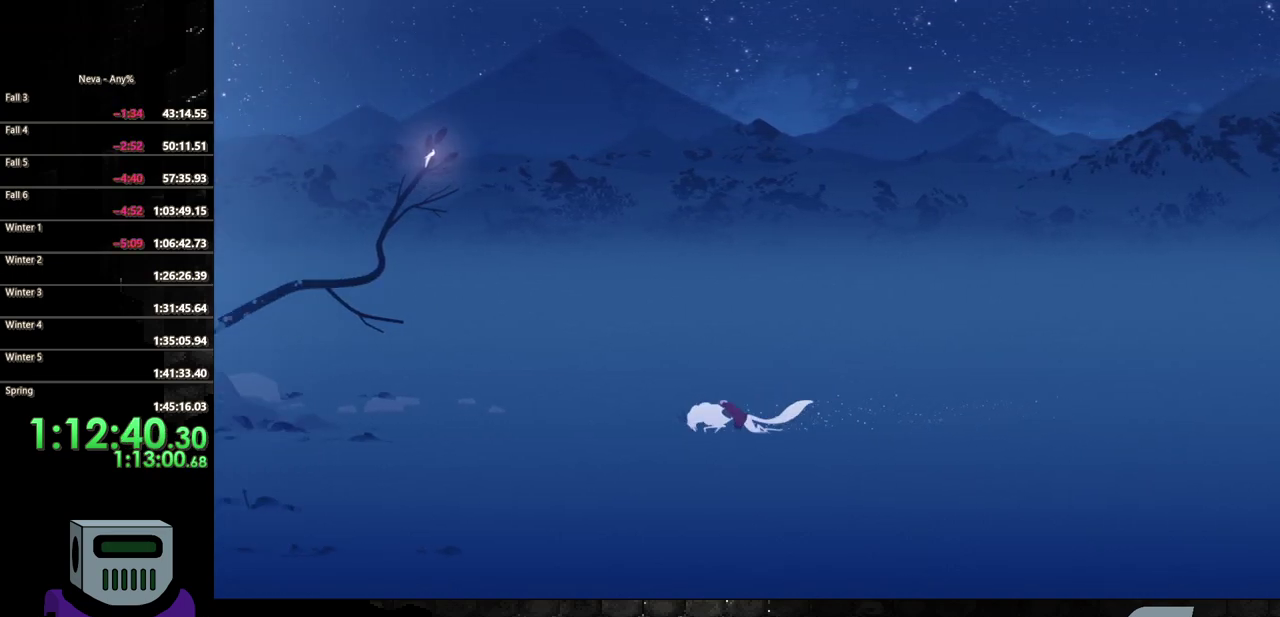
Gameplay with a controller (PlayStation layout); each line is a JSON object with the inputs held at the frame after it. "events" lists button and stick changes between this image and that frame as [ms after this image, input, new state], when the widget could be followed in between. Not read: CIRCLE L3 R3 left_stick right_stick.
{"buttons": ["DPAD_LEFT"], "events": [[383, "CROSS", "down"], [483, "CROSS", "up"]]}
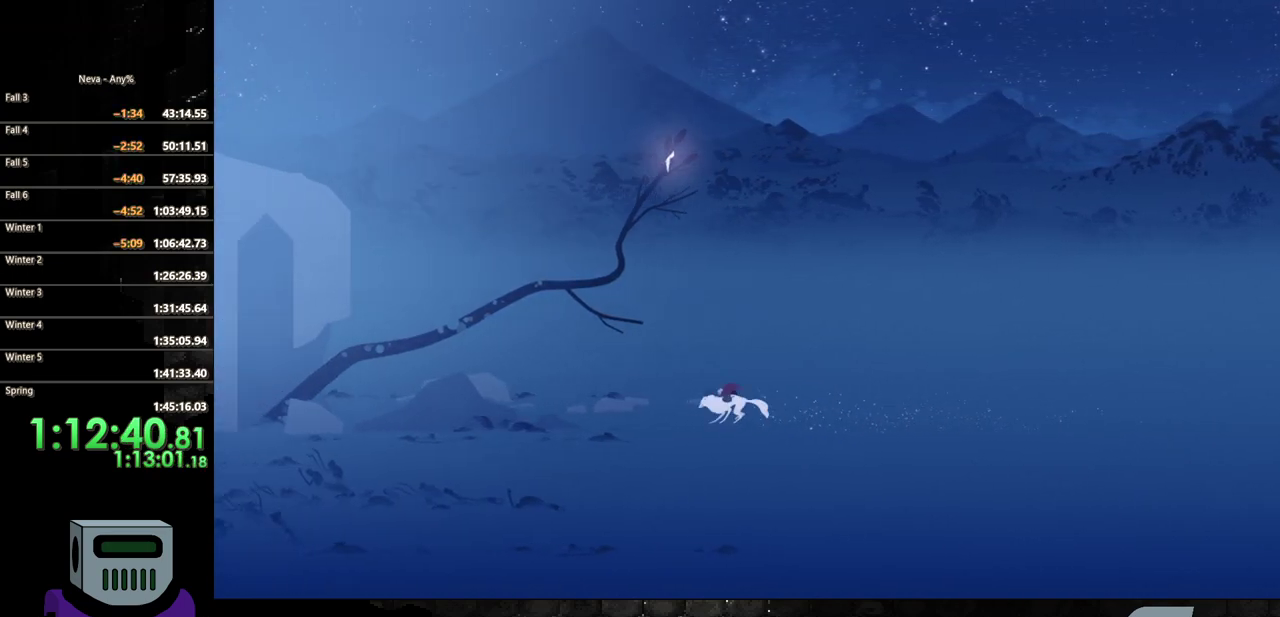
{"buttons": ["DPAD_LEFT"], "events": []}
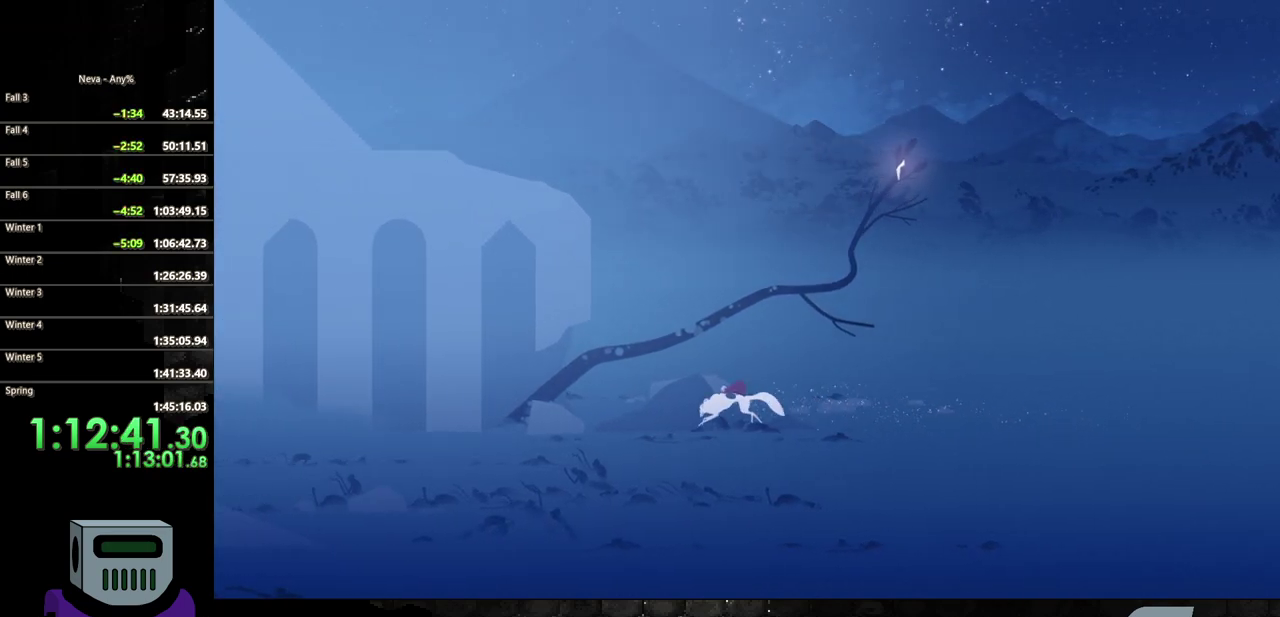
{"buttons": ["DPAD_LEFT"], "events": [[83, "CROSS", "down"], [183, "CROSS", "up"]]}
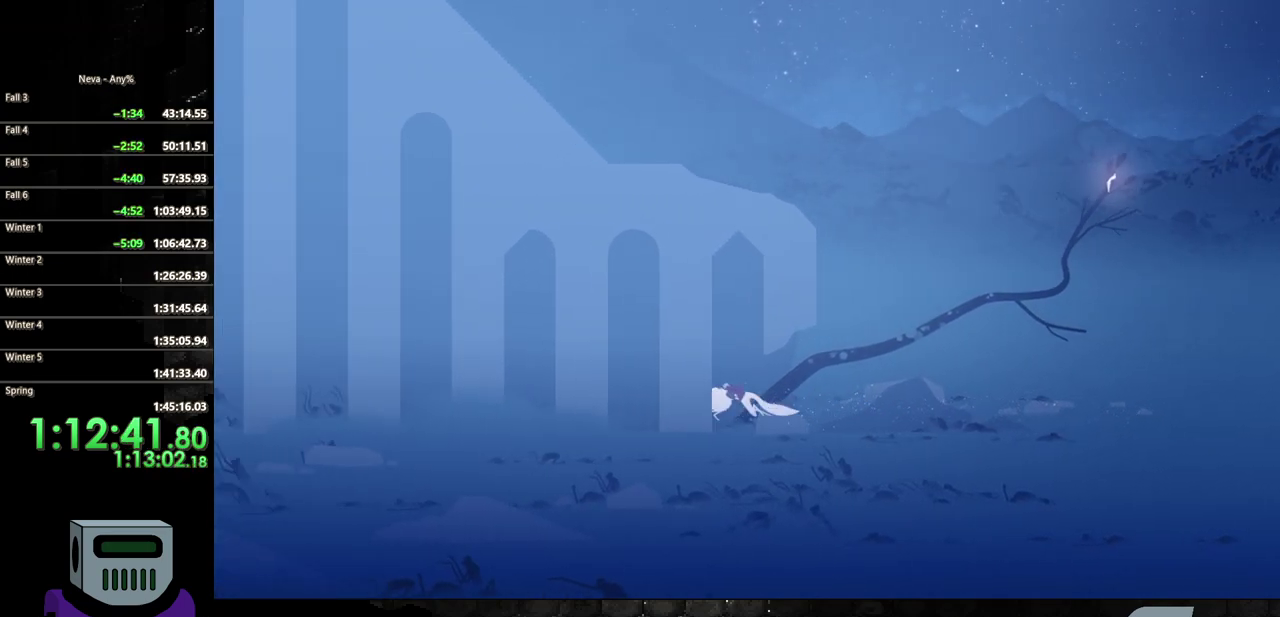
{"buttons": ["DPAD_LEFT"], "events": [[317, "CROSS", "down"], [400, "CROSS", "up"]]}
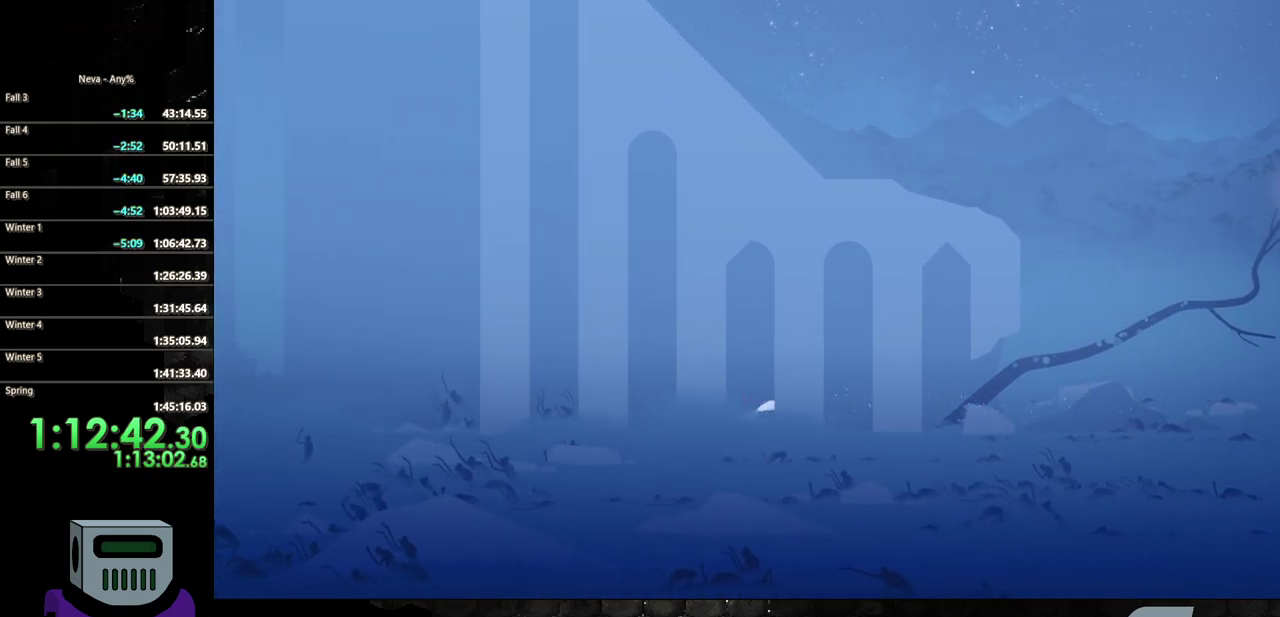
{"buttons": ["DPAD_LEFT"], "events": []}
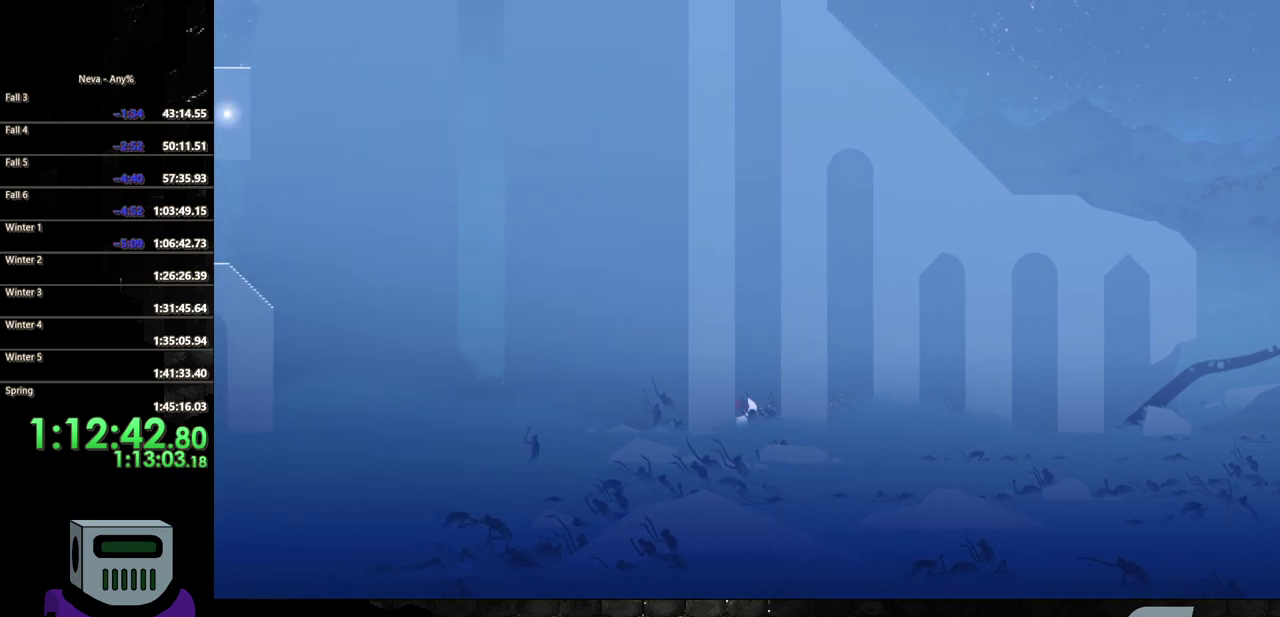
{"buttons": ["DPAD_LEFT"], "events": [[50, "CROSS", "down"], [133, "CROSS", "up"]]}
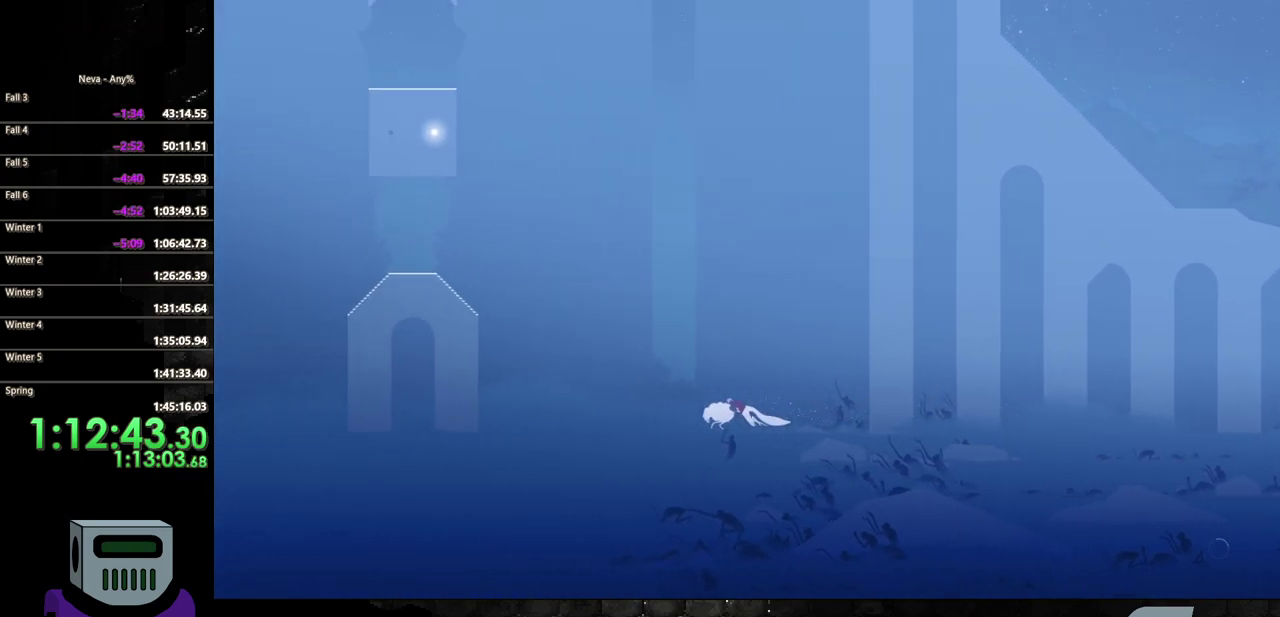
{"buttons": ["DPAD_LEFT"], "events": [[217, "CROSS", "down"], [333, "CROSS", "up"]]}
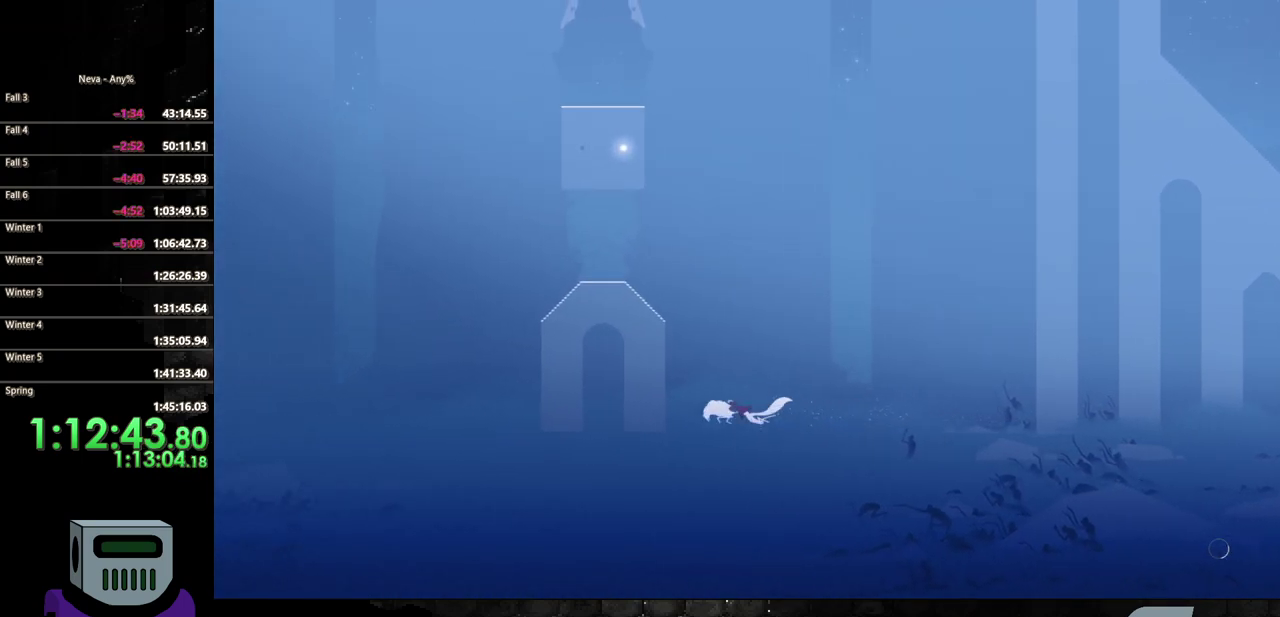
{"buttons": ["DPAD_LEFT"], "events": []}
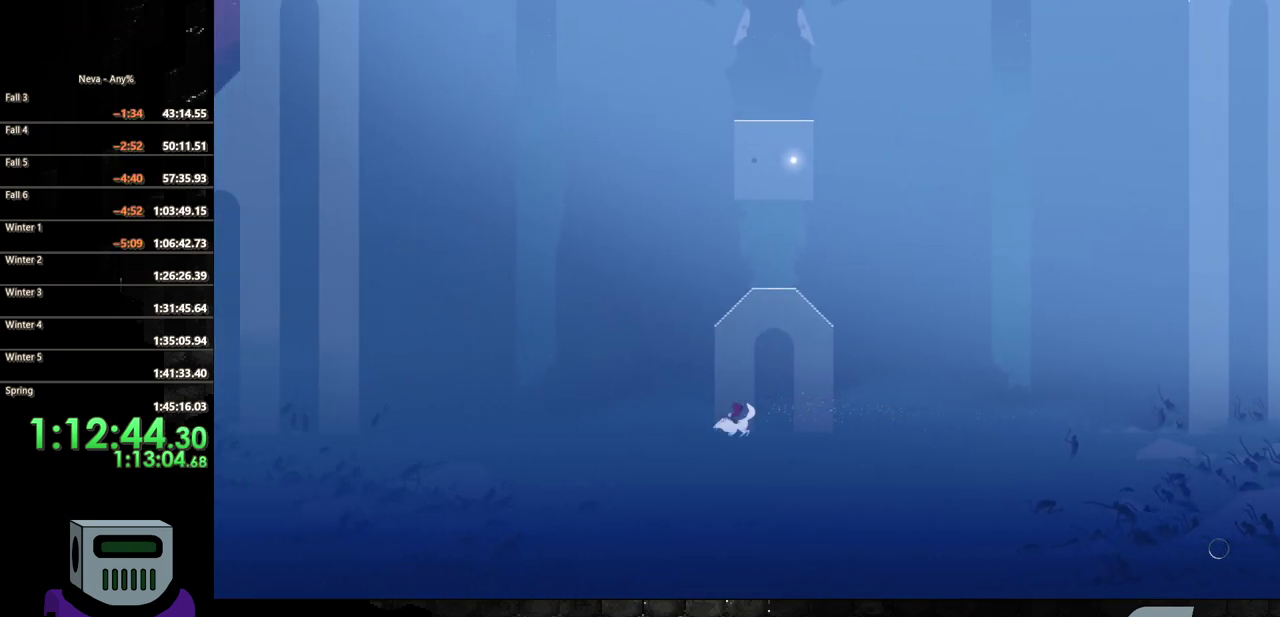
{"buttons": ["DPAD_LEFT"], "events": []}
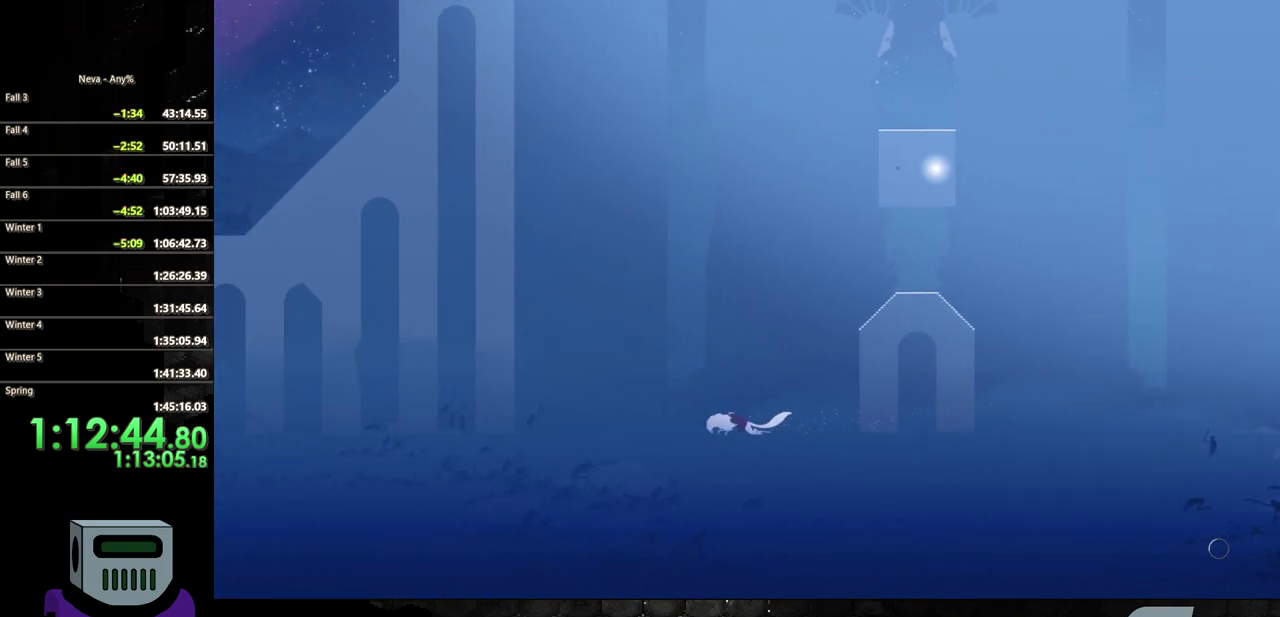
{"buttons": ["CROSS", "DPAD_LEFT"], "events": [[417, "CROSS", "down"]]}
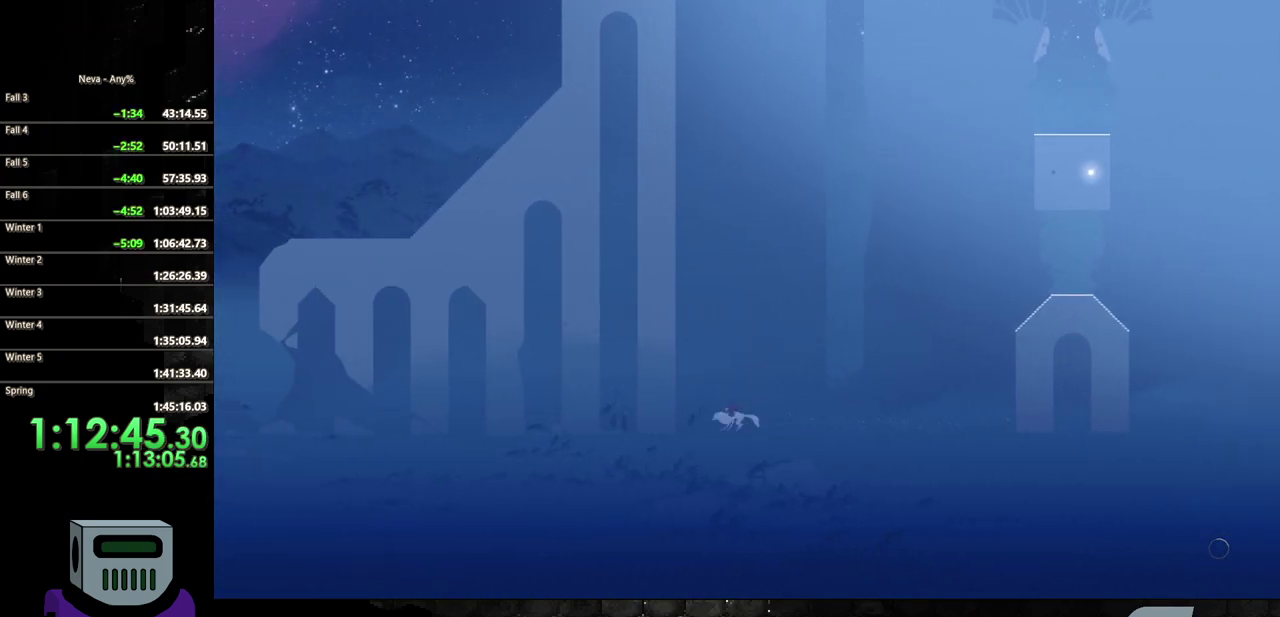
{"buttons": ["DPAD_LEFT"], "events": [[17, "CROSS", "up"]]}
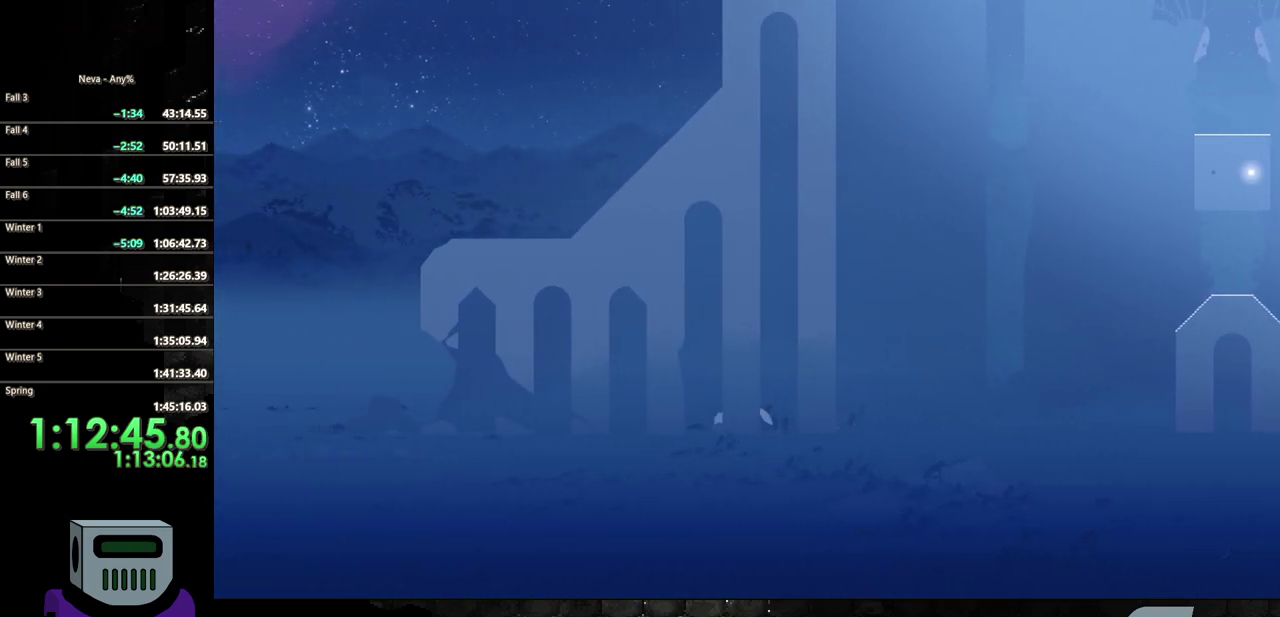
{"buttons": ["DPAD_LEFT"], "events": [[117, "CROSS", "down"], [200, "CROSS", "up"]]}
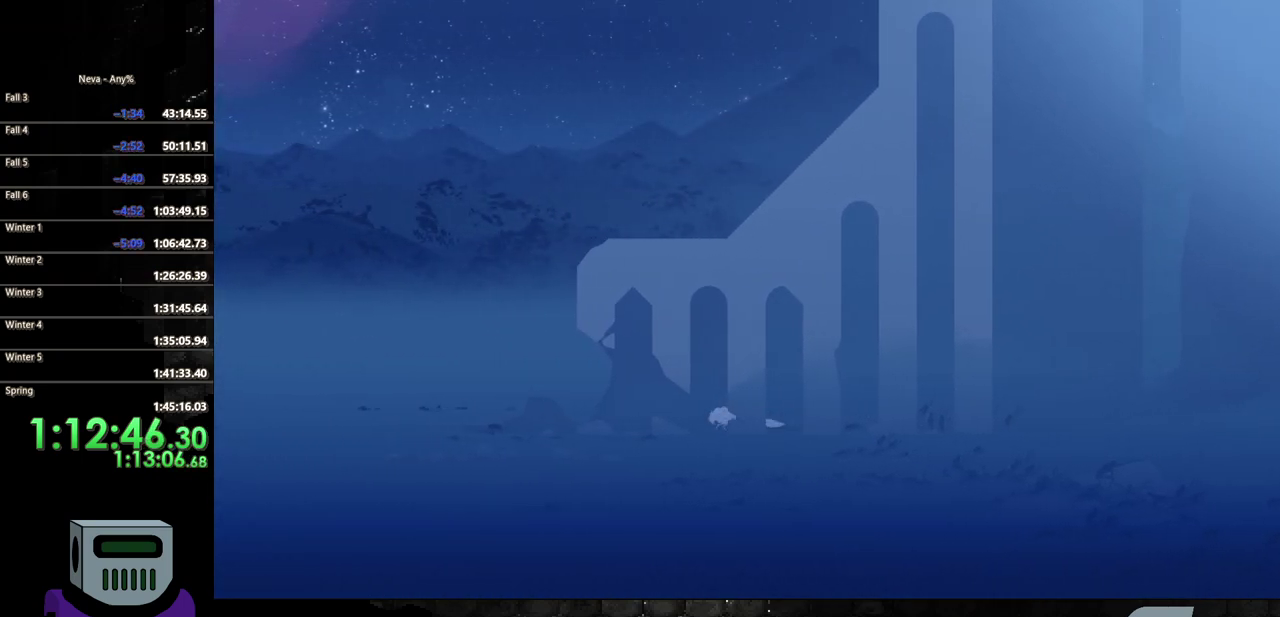
{"buttons": ["DPAD_LEFT"], "events": [[333, "CROSS", "down"], [417, "CROSS", "up"]]}
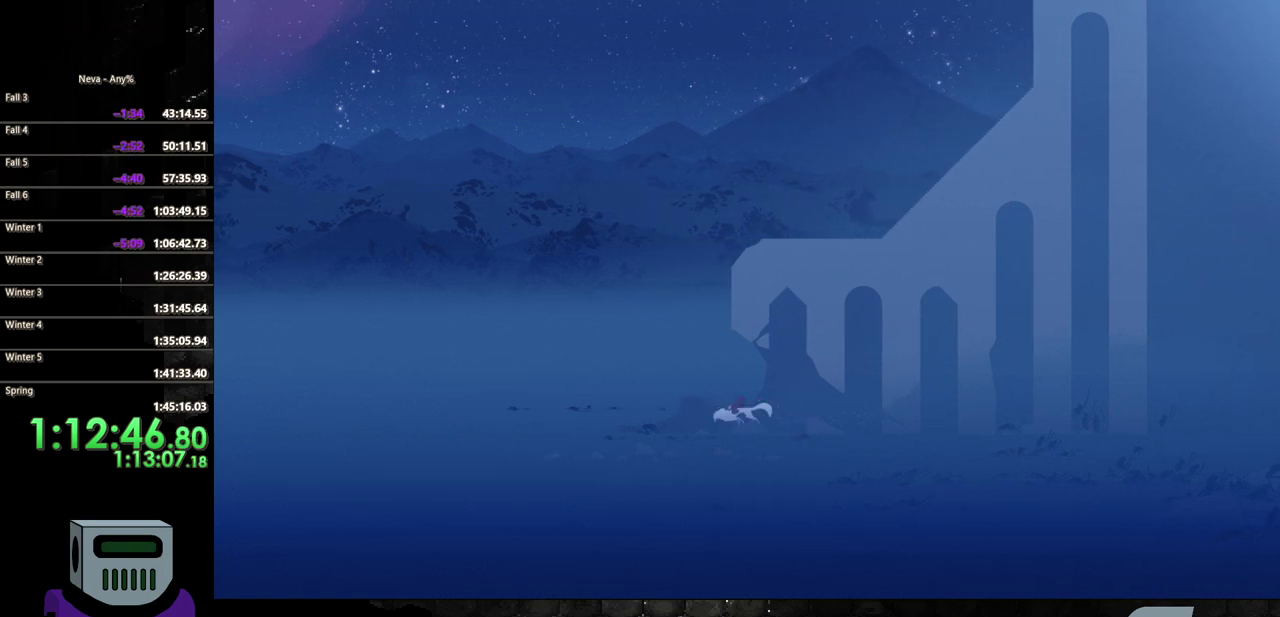
{"buttons": ["DPAD_LEFT"], "events": []}
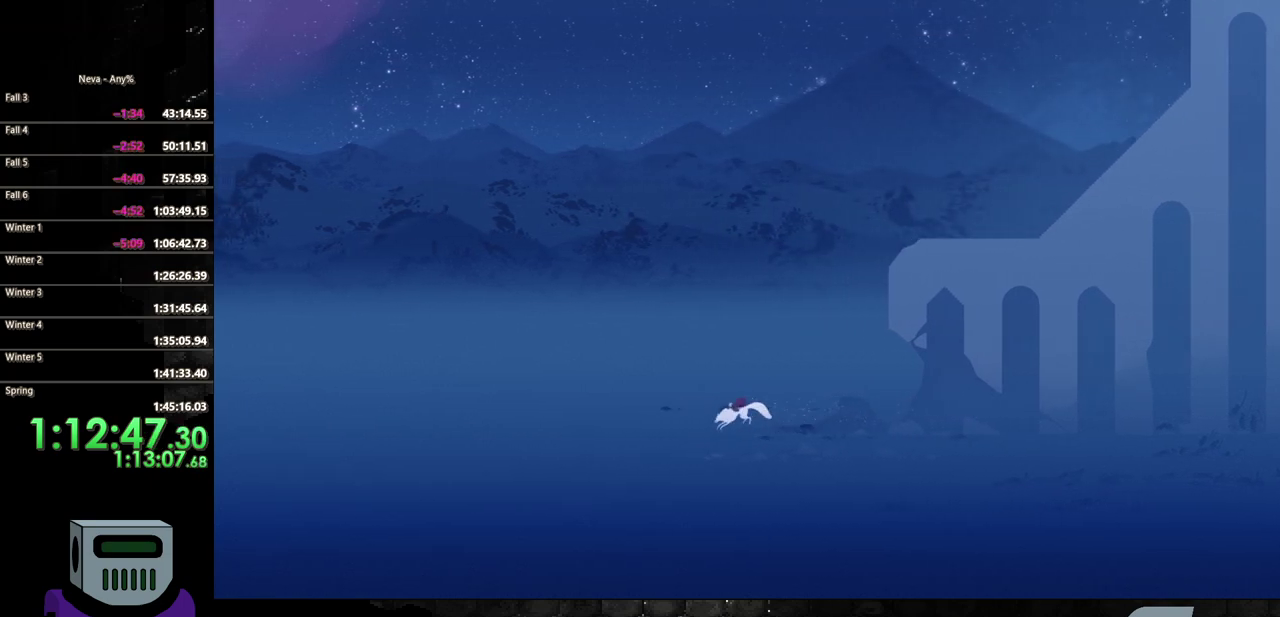
{"buttons": ["DPAD_LEFT"], "events": []}
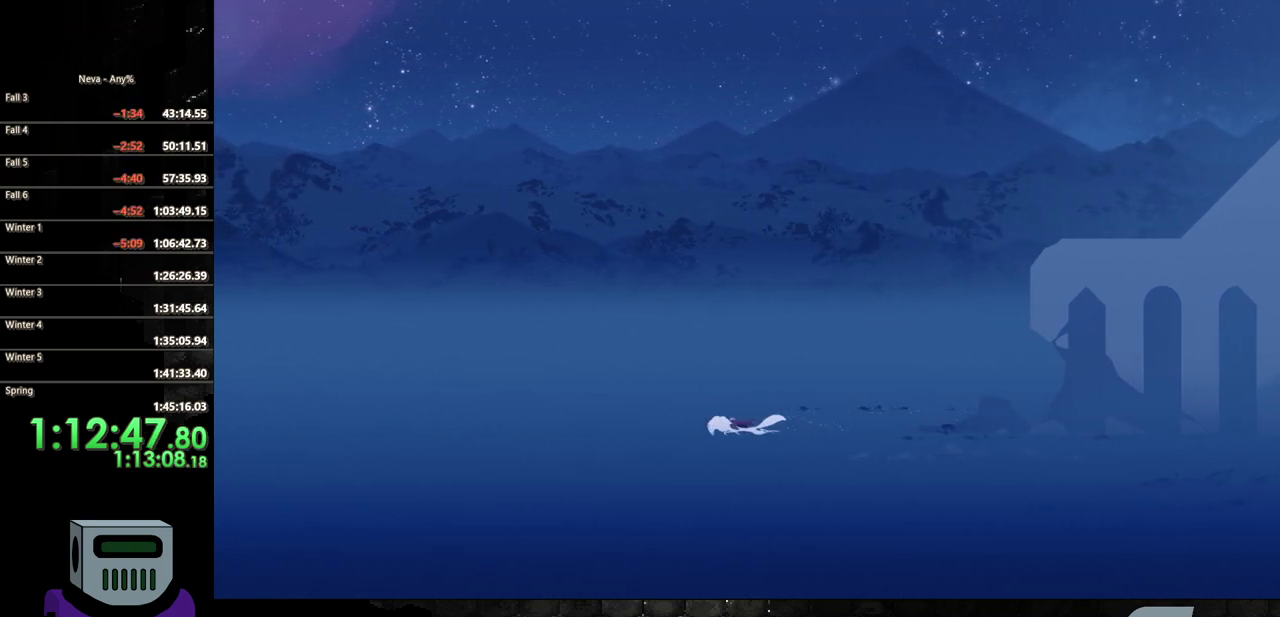
{"buttons": ["DPAD_LEFT"], "events": []}
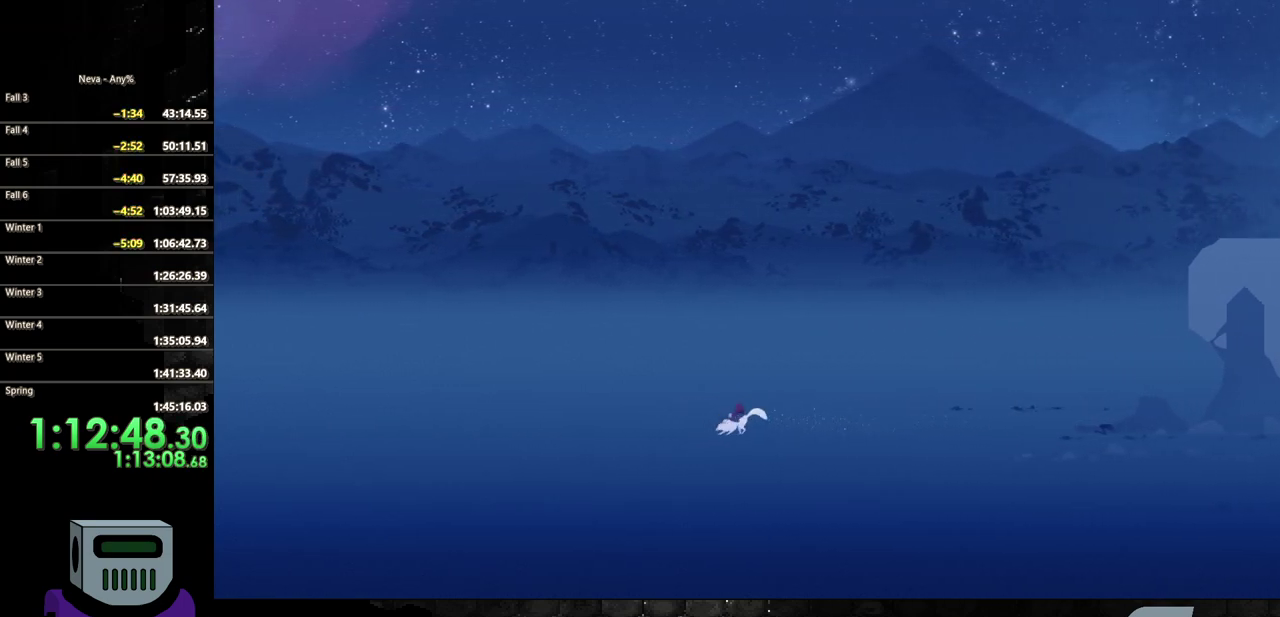
{"buttons": ["DPAD_LEFT"], "events": [[17, "CROSS", "down"], [100, "CROSS", "up"]]}
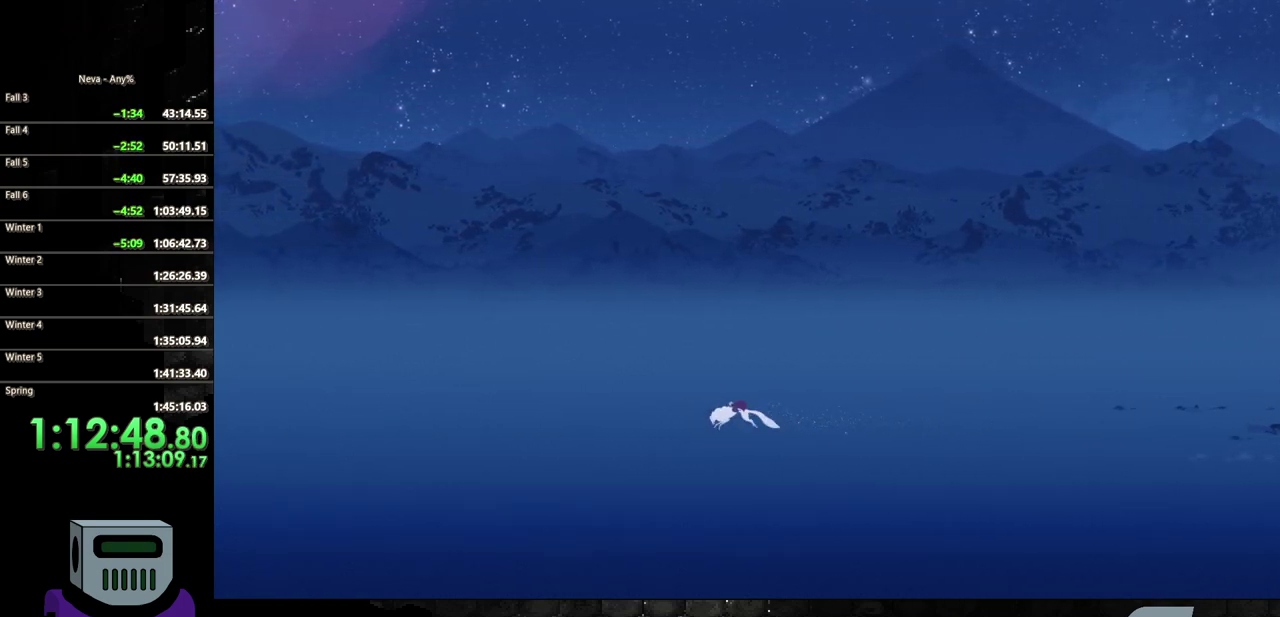
{"buttons": ["DPAD_LEFT"], "events": []}
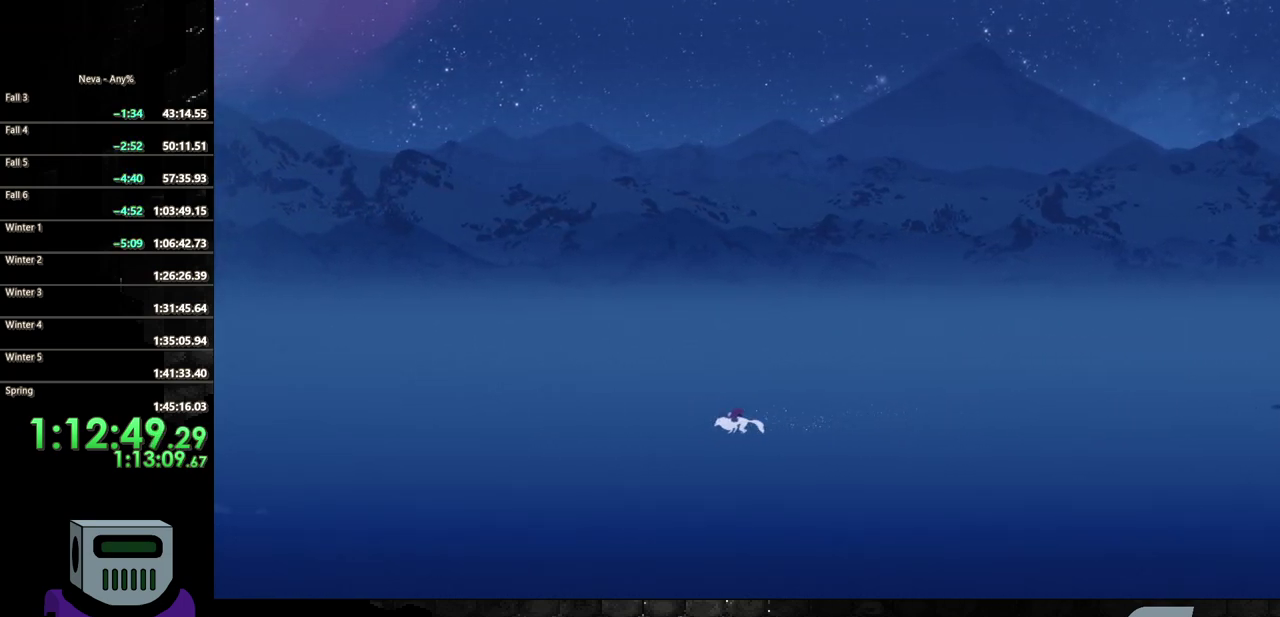
{"buttons": ["DPAD_LEFT"], "events": []}
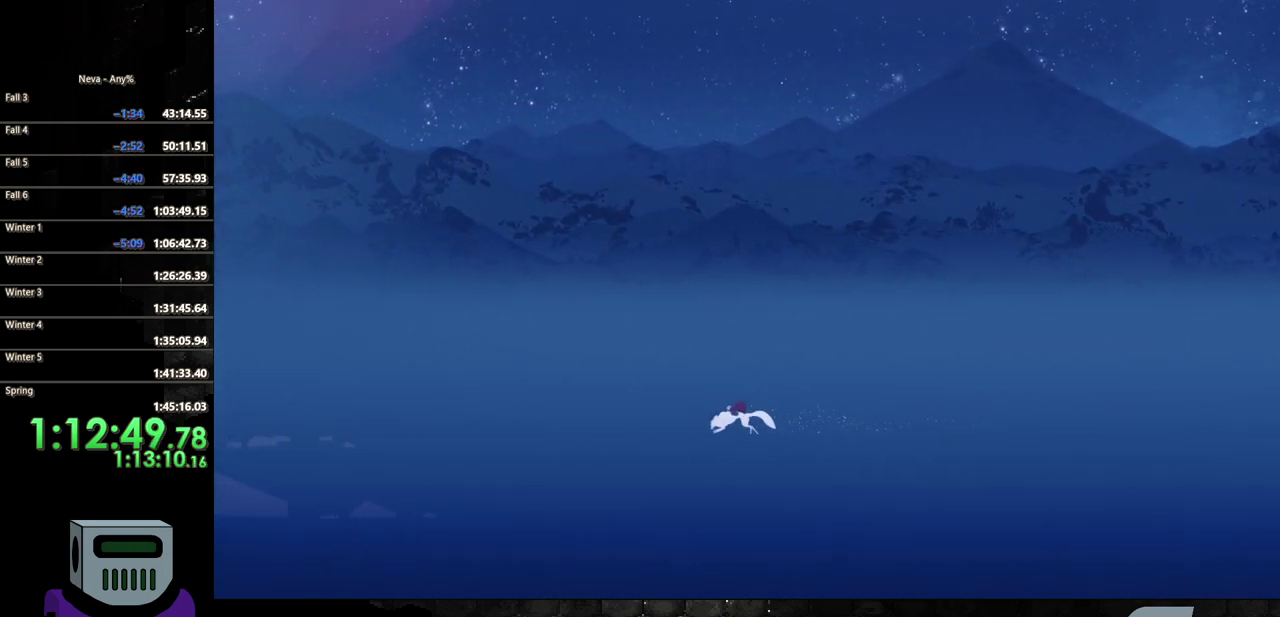
{"buttons": ["DPAD_LEFT"], "events": [[150, "CROSS", "down"], [267, "CROSS", "up"]]}
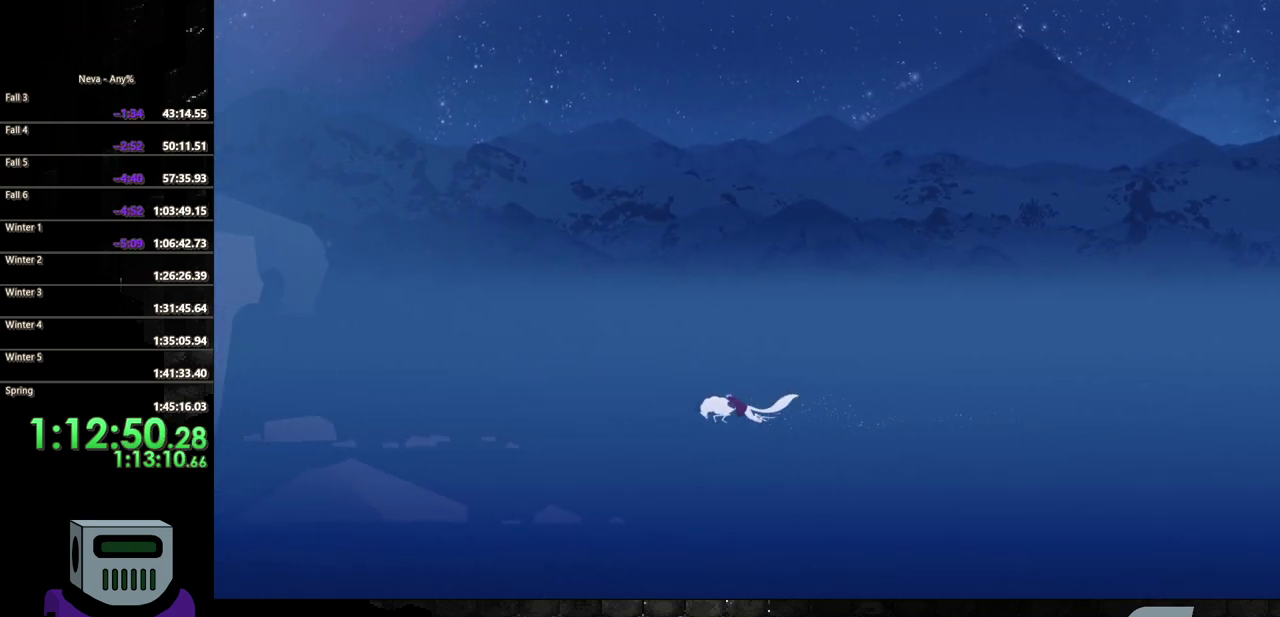
{"buttons": ["CROSS", "DPAD_LEFT"], "events": [[417, "CROSS", "down"]]}
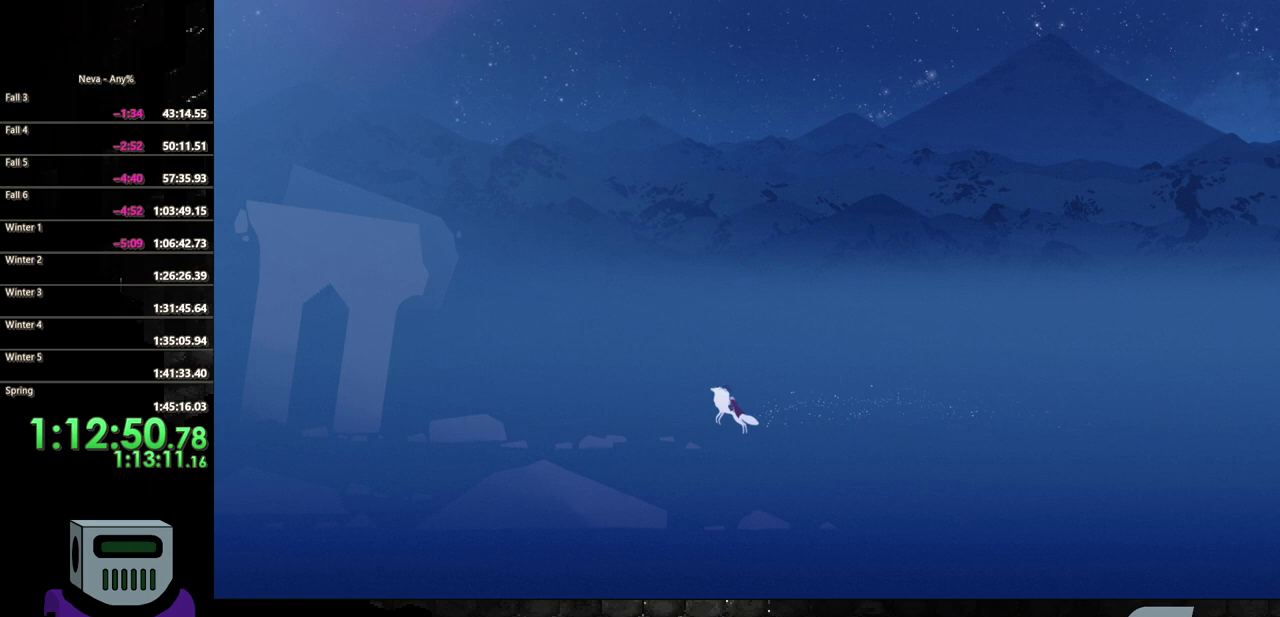
{"buttons": ["DPAD_LEFT"], "events": [[33, "CROSS", "up"]]}
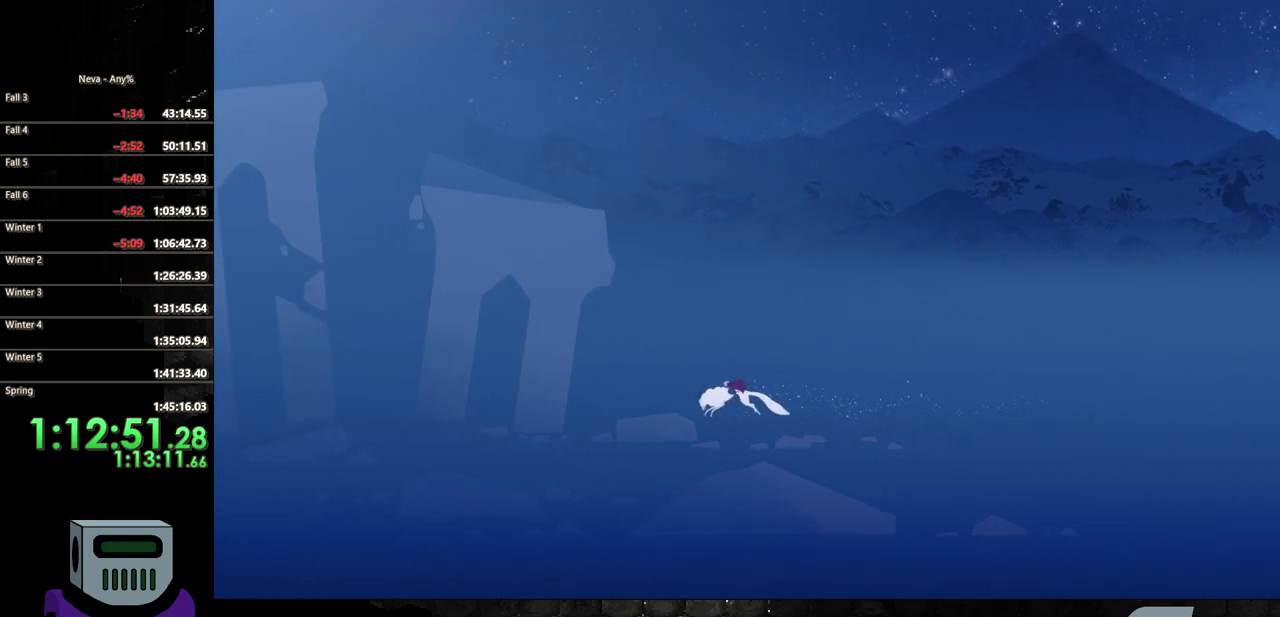
{"buttons": ["DPAD_LEFT"], "events": [[267, "CROSS", "down"], [317, "CROSS", "up"]]}
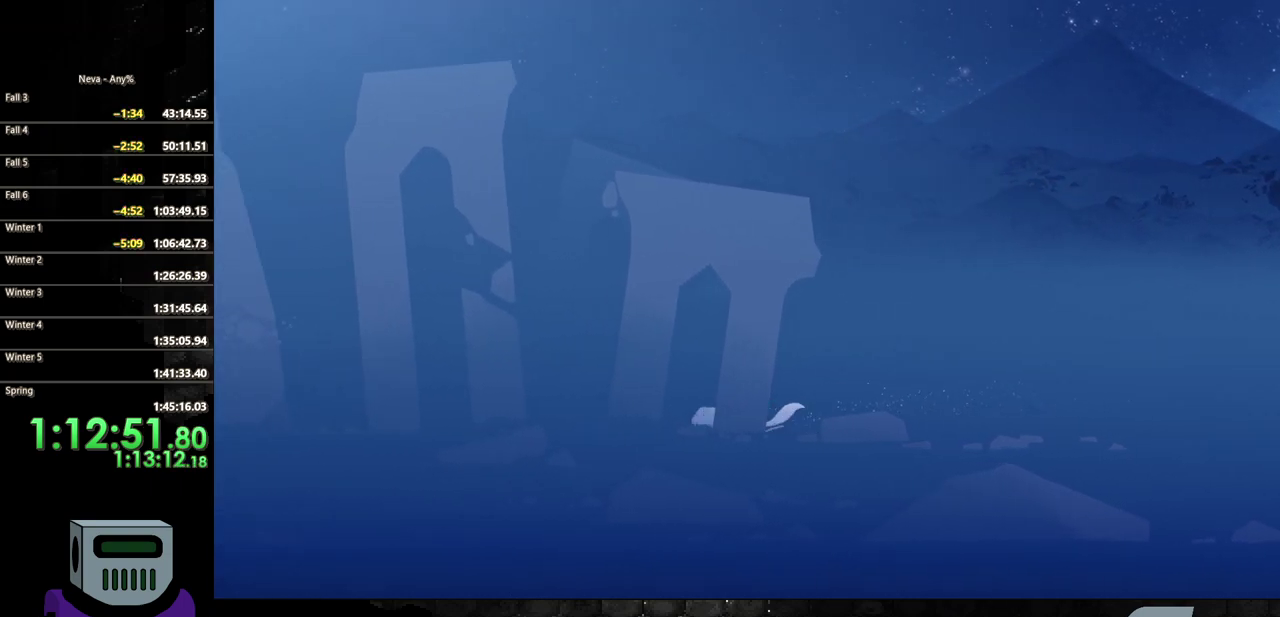
{"buttons": ["CROSS", "DPAD_LEFT"], "events": [[450, "CROSS", "down"]]}
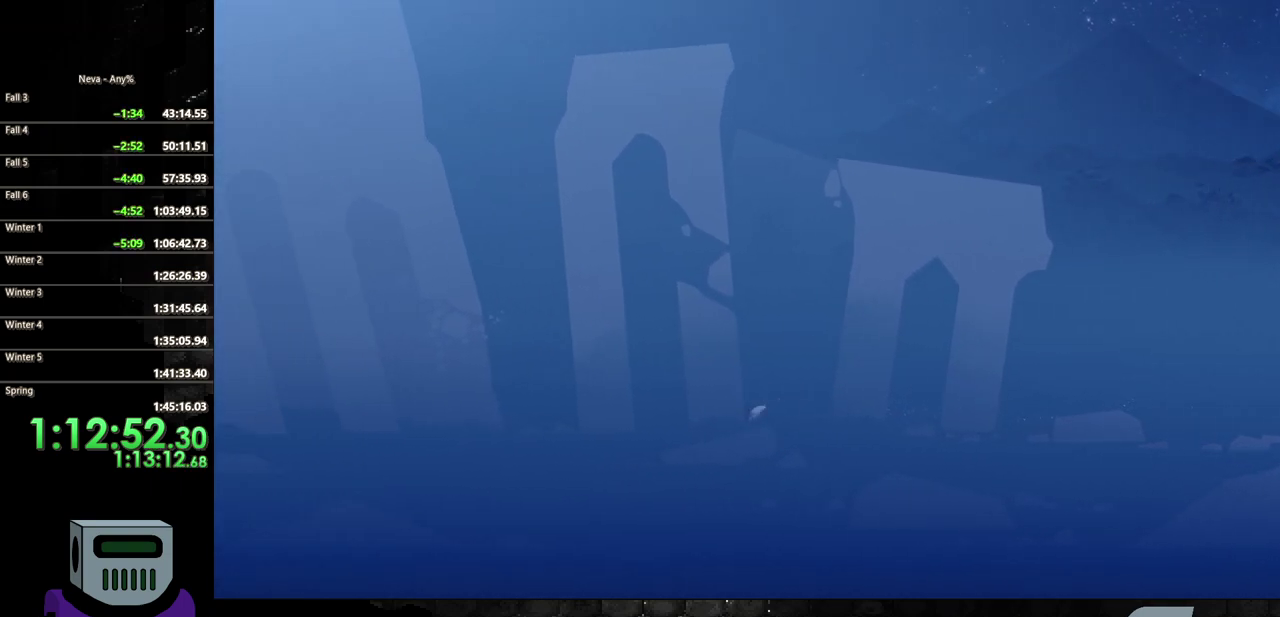
{"buttons": ["DPAD_LEFT"], "events": [[33, "CROSS", "up"]]}
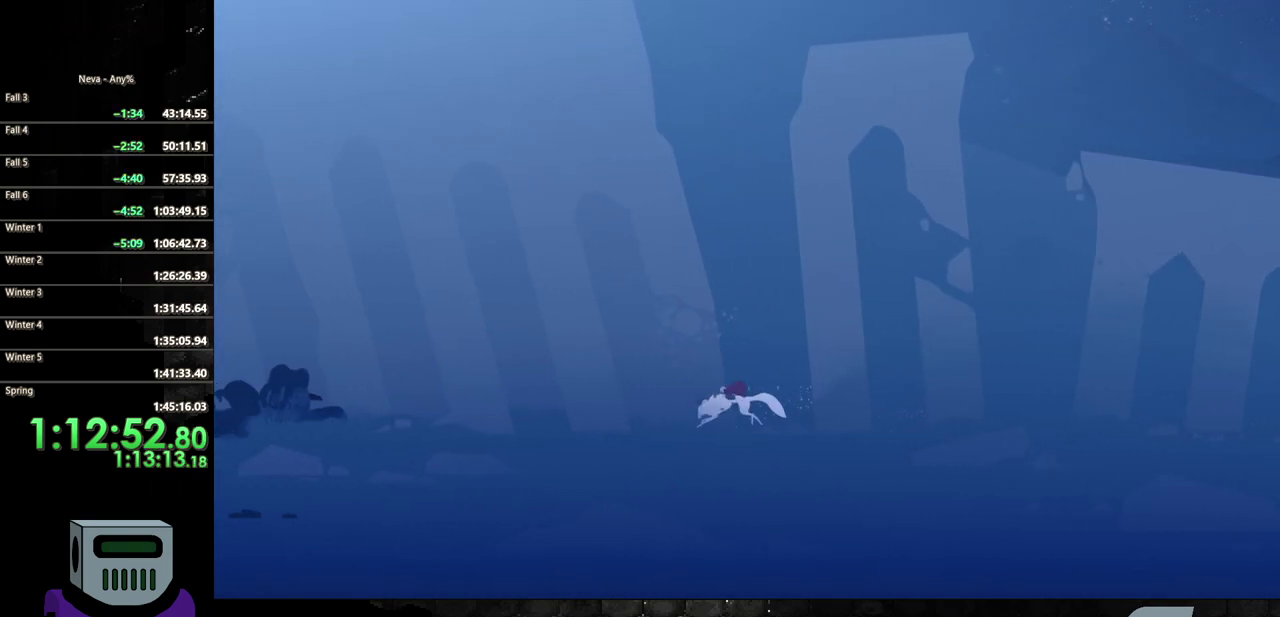
{"buttons": ["DPAD_LEFT"], "events": [[200, "CROSS", "down"], [300, "CROSS", "up"]]}
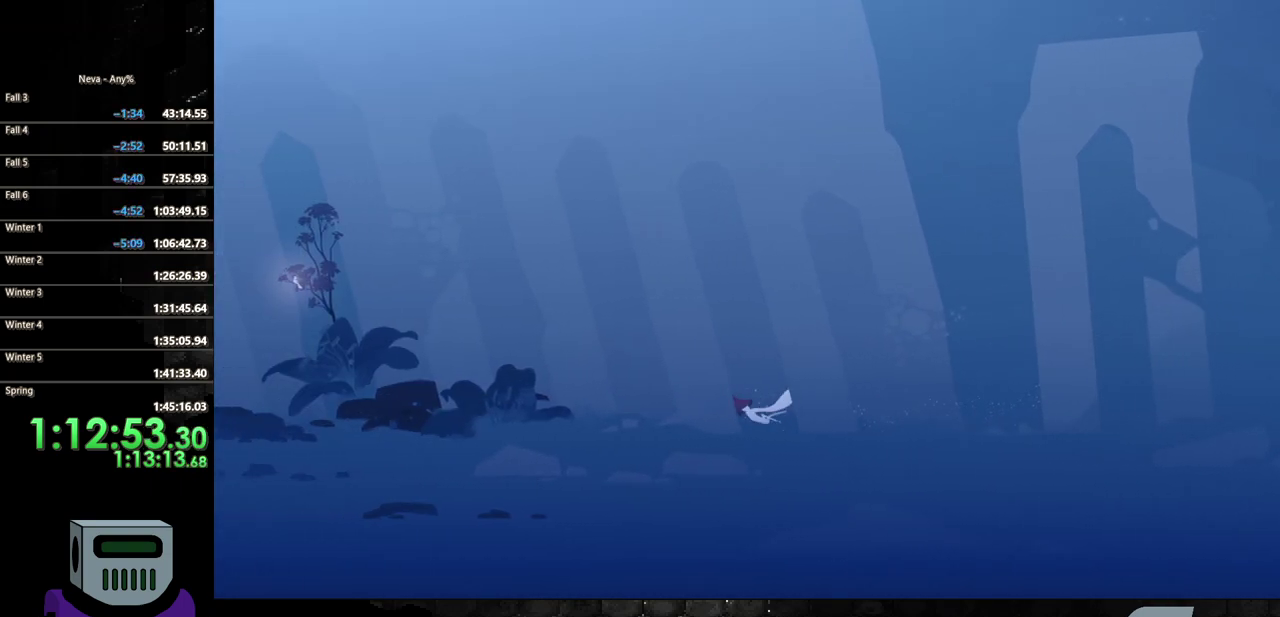
{"buttons": ["CROSS", "DPAD_LEFT"], "events": [[417, "CROSS", "down"]]}
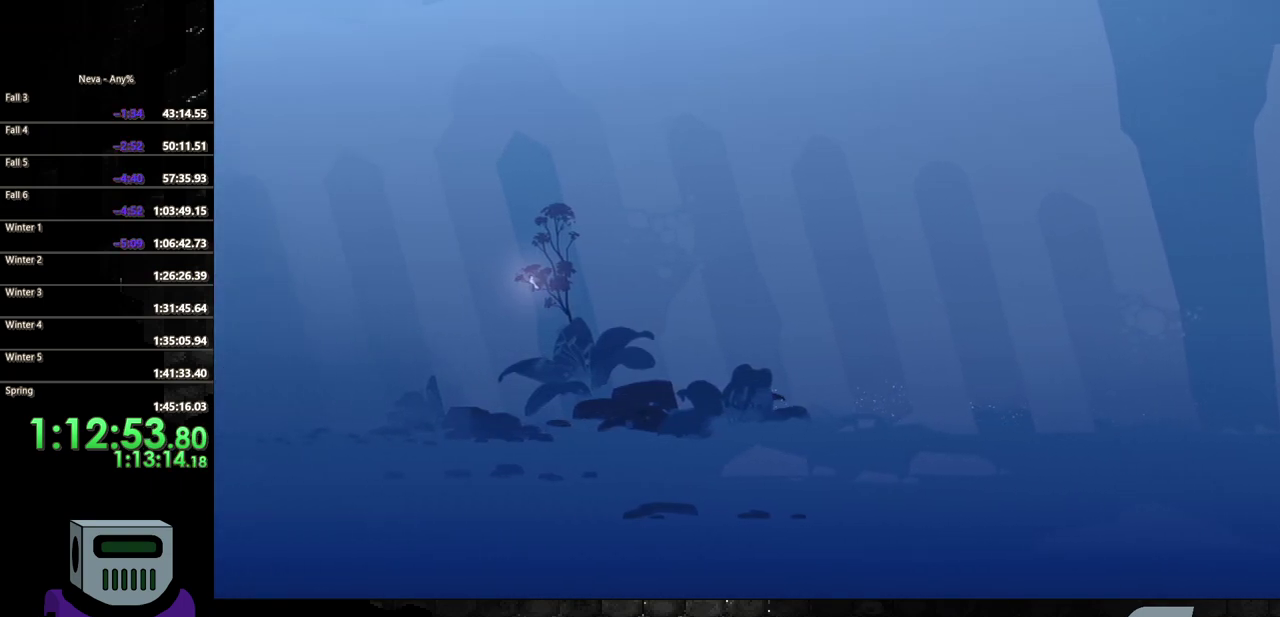
{"buttons": ["DPAD_LEFT"], "events": [[33, "CROSS", "up"]]}